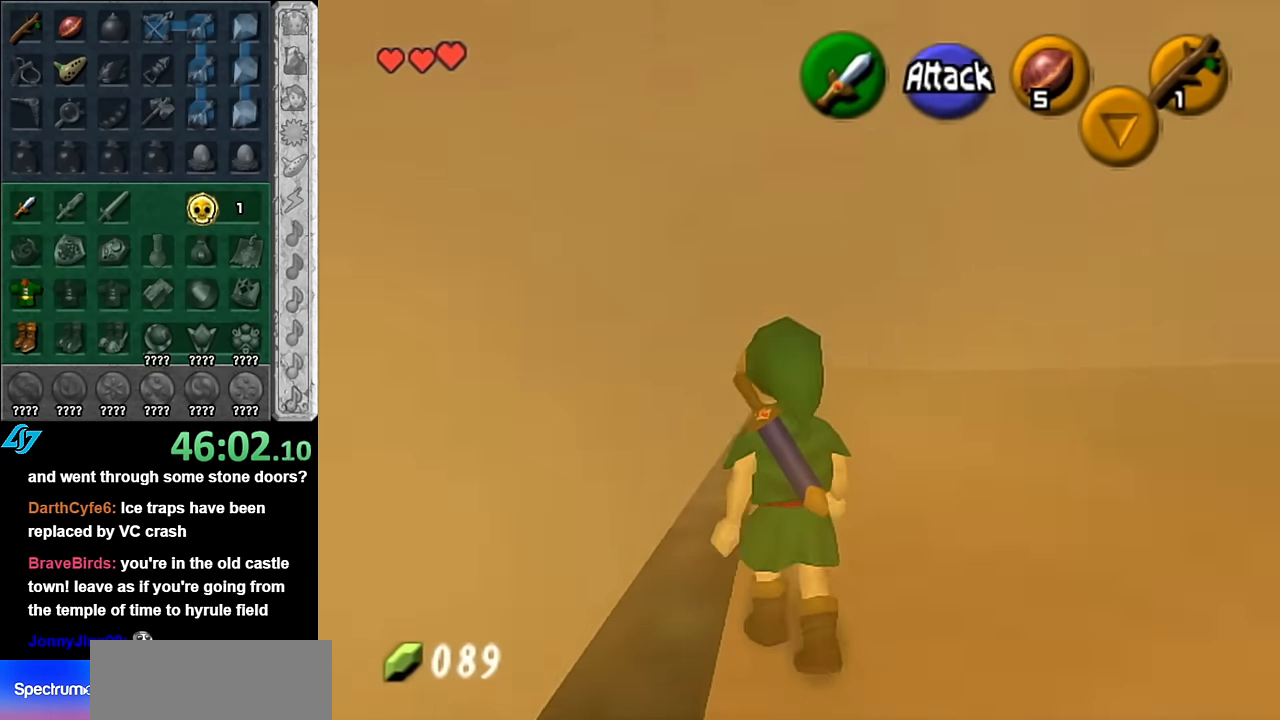
Gameplay with a controller (Nintendo layout); each line is a JSON object with the inputs held at the frame after it. "events" lists button and stick changes between this image and that frame as [ms after this image, input, new state], when the widget could be followed in between. Not read: L3 R3.
{"buttons": [], "left_stick": "up", "right_stick": "center", "events": []}
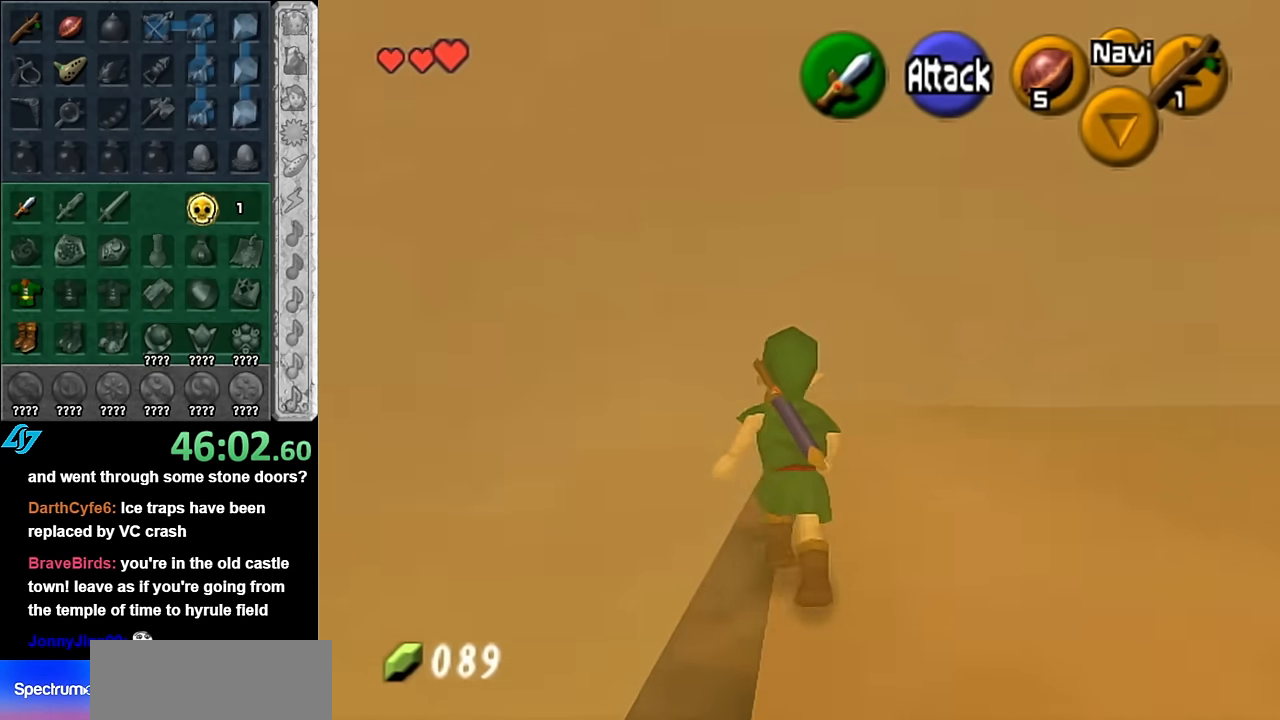
{"buttons": [], "left_stick": "up", "right_stick": "center", "events": []}
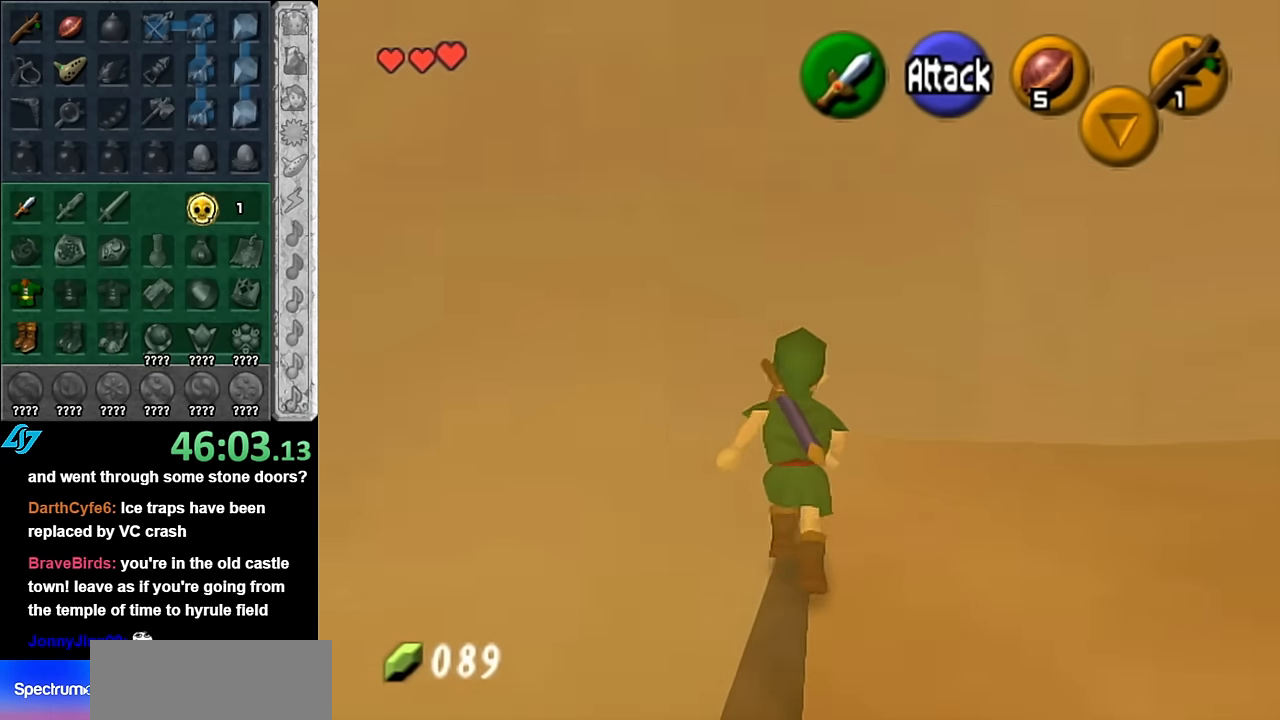
{"buttons": [], "left_stick": "down", "right_stick": "center", "events": [[166, "left_stick", "center"], [316, "left_stick", "down"]]}
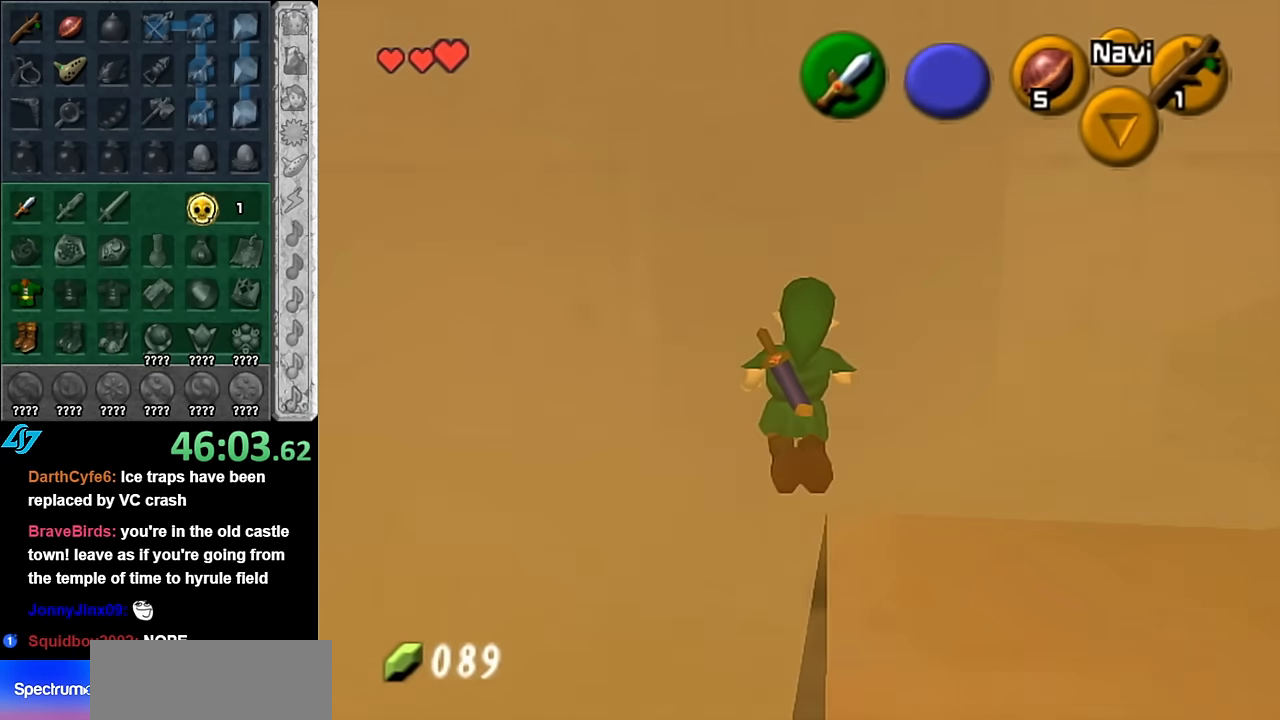
{"buttons": [], "left_stick": "down-right", "right_stick": "center", "events": [[83, "left_stick", "down-right"]]}
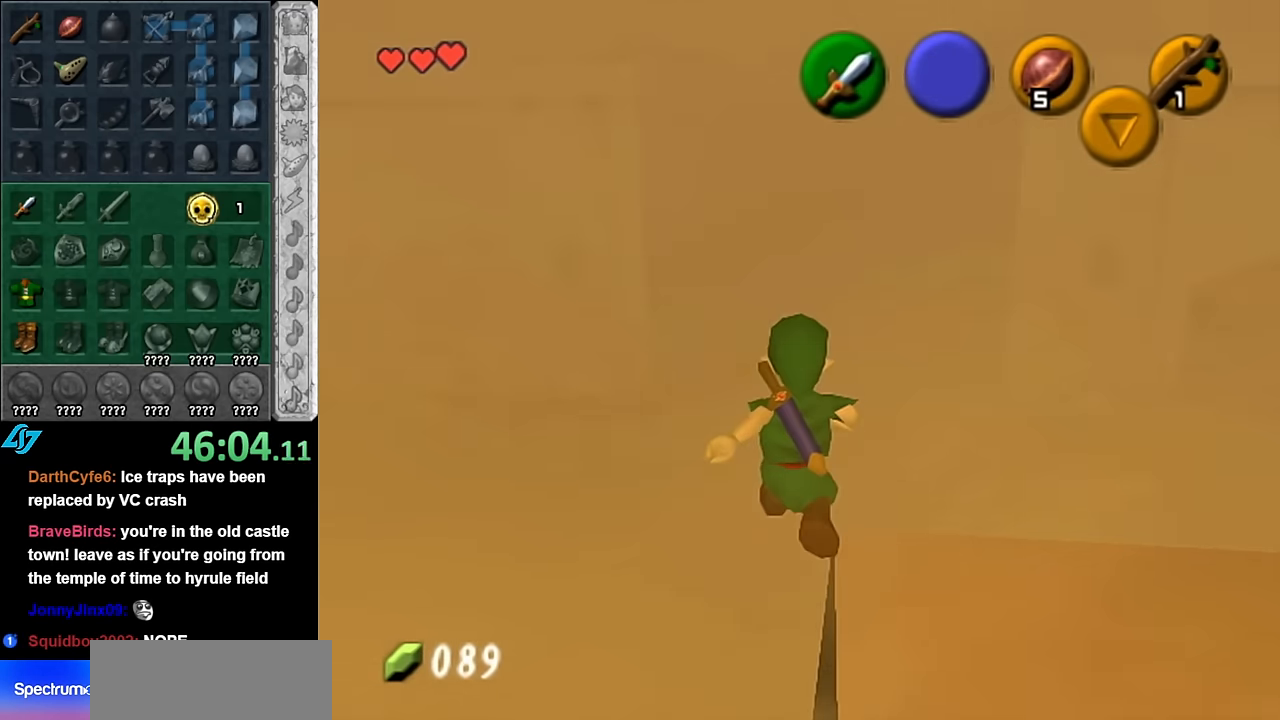
{"buttons": [], "left_stick": "up-left", "right_stick": "center", "events": [[166, "left_stick", "center"], [266, "left_stick", "up-left"]]}
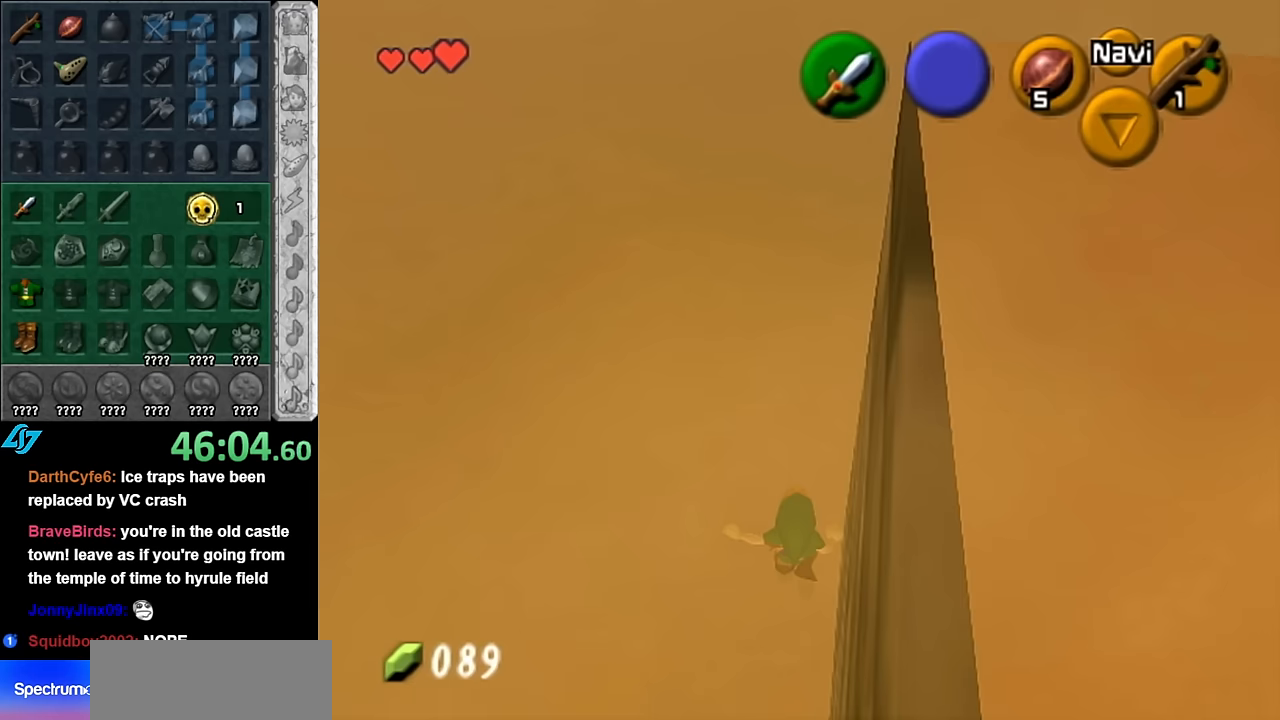
{"buttons": [], "left_stick": "up", "right_stick": "center", "events": [[17, "A", "down"], [200, "A", "up"], [417, "left_stick", "up"]]}
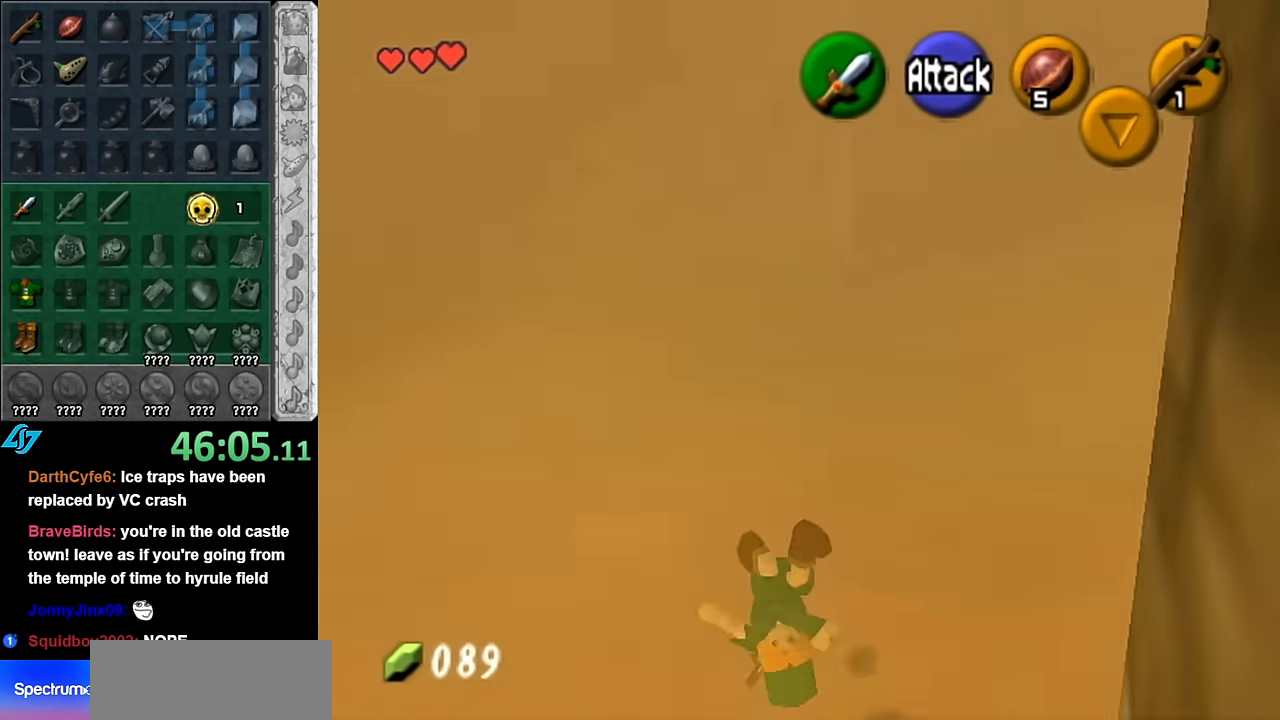
{"buttons": [], "left_stick": "up-right", "right_stick": "center", "events": [[134, "left_stick", "up-right"]]}
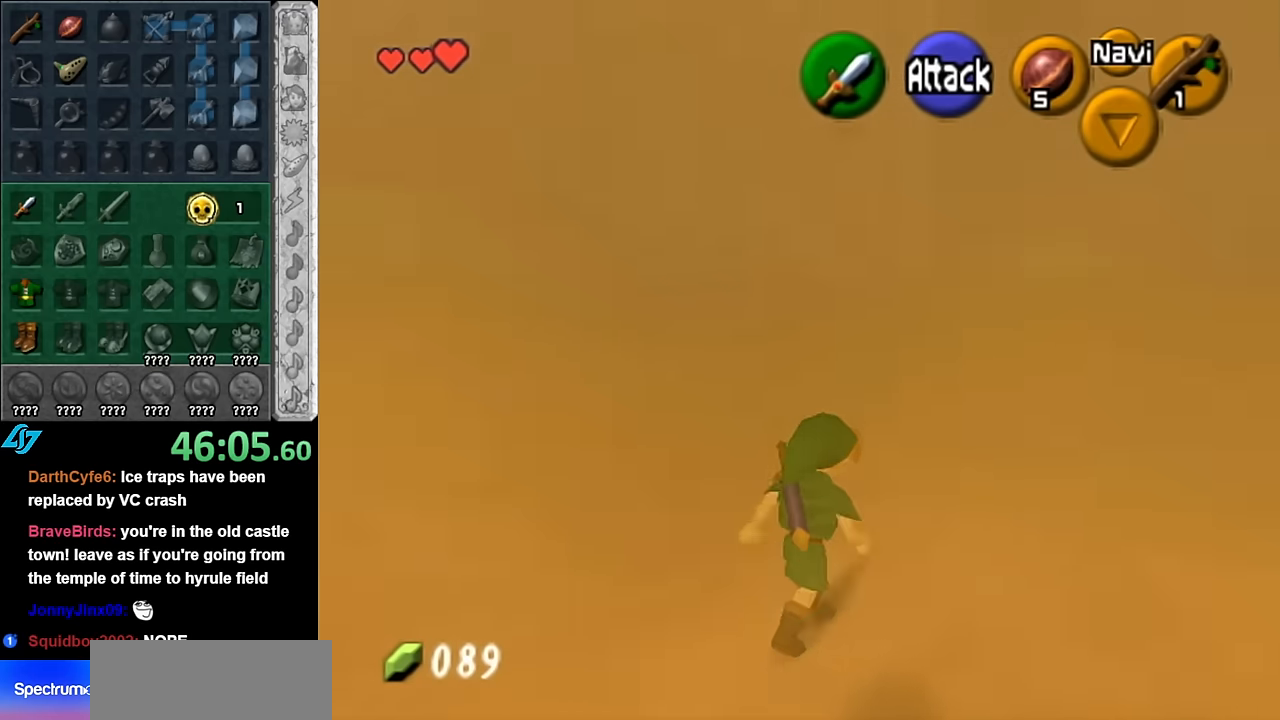
{"buttons": [], "left_stick": "up", "right_stick": "center", "events": [[317, "left_stick", "up"]]}
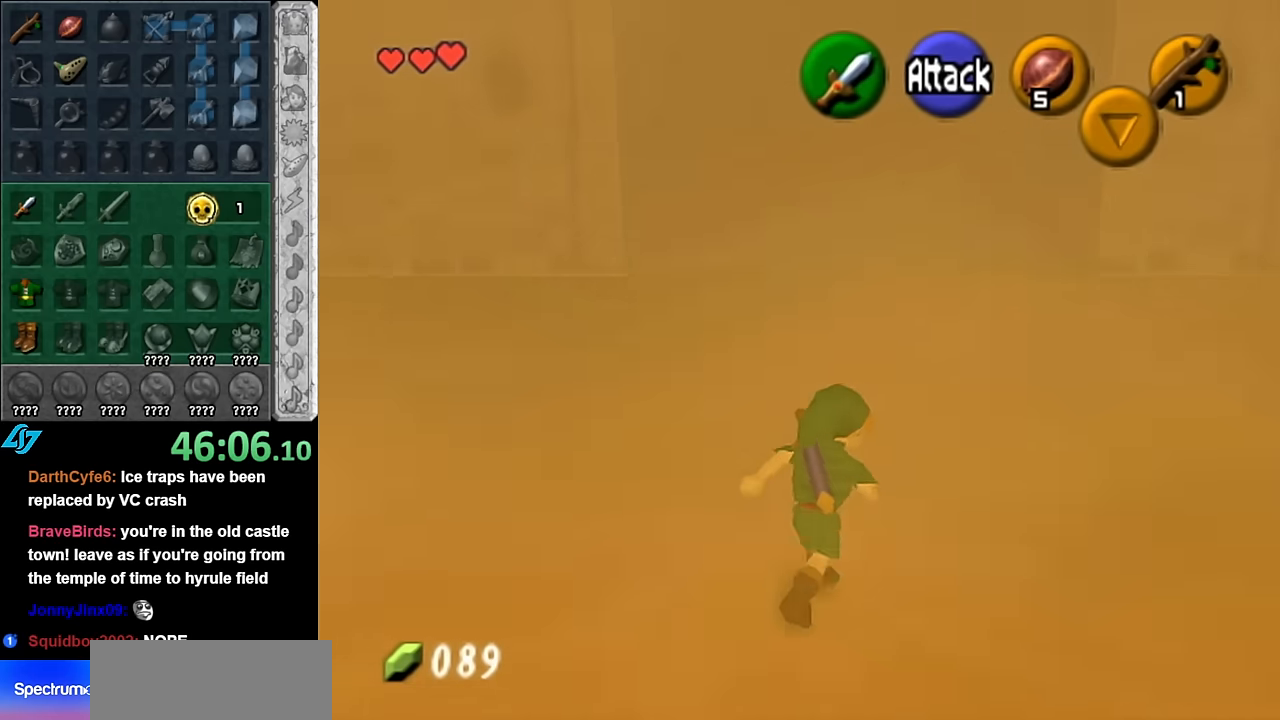
{"buttons": [], "left_stick": "up-right", "right_stick": "center", "events": [[450, "left_stick", "up-right"]]}
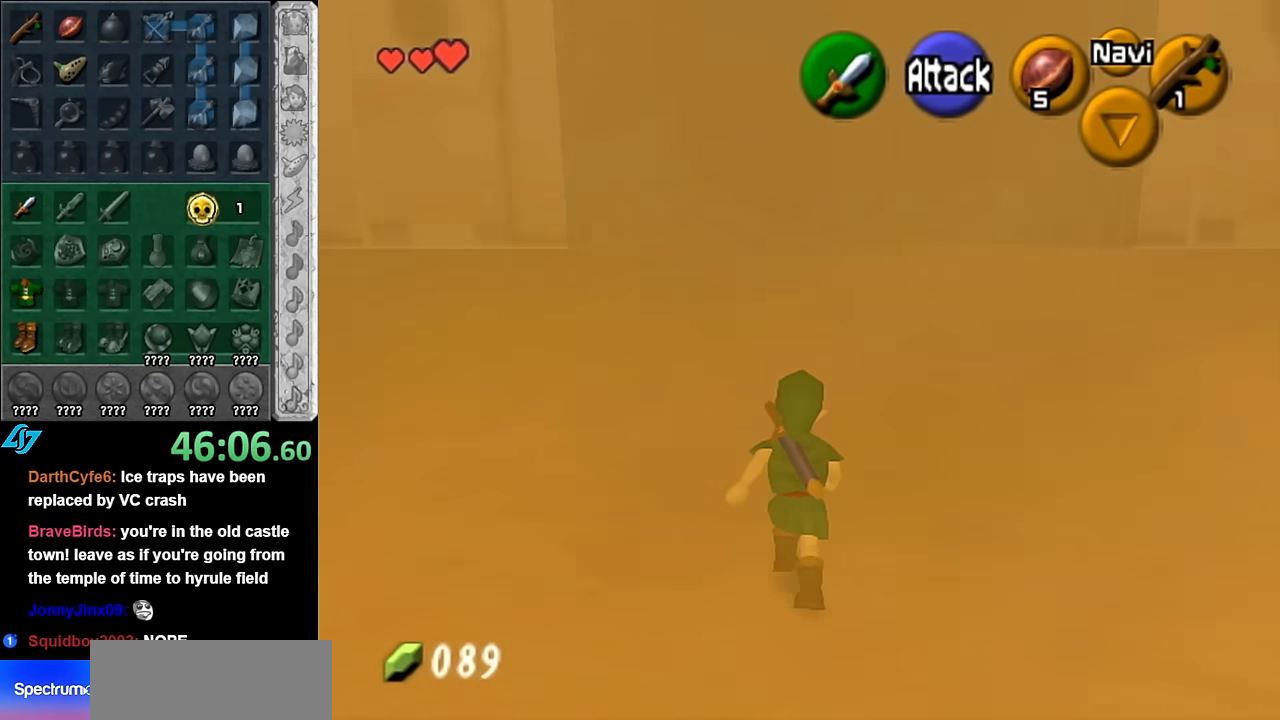
{"buttons": [], "left_stick": "up-right", "right_stick": "center", "events": []}
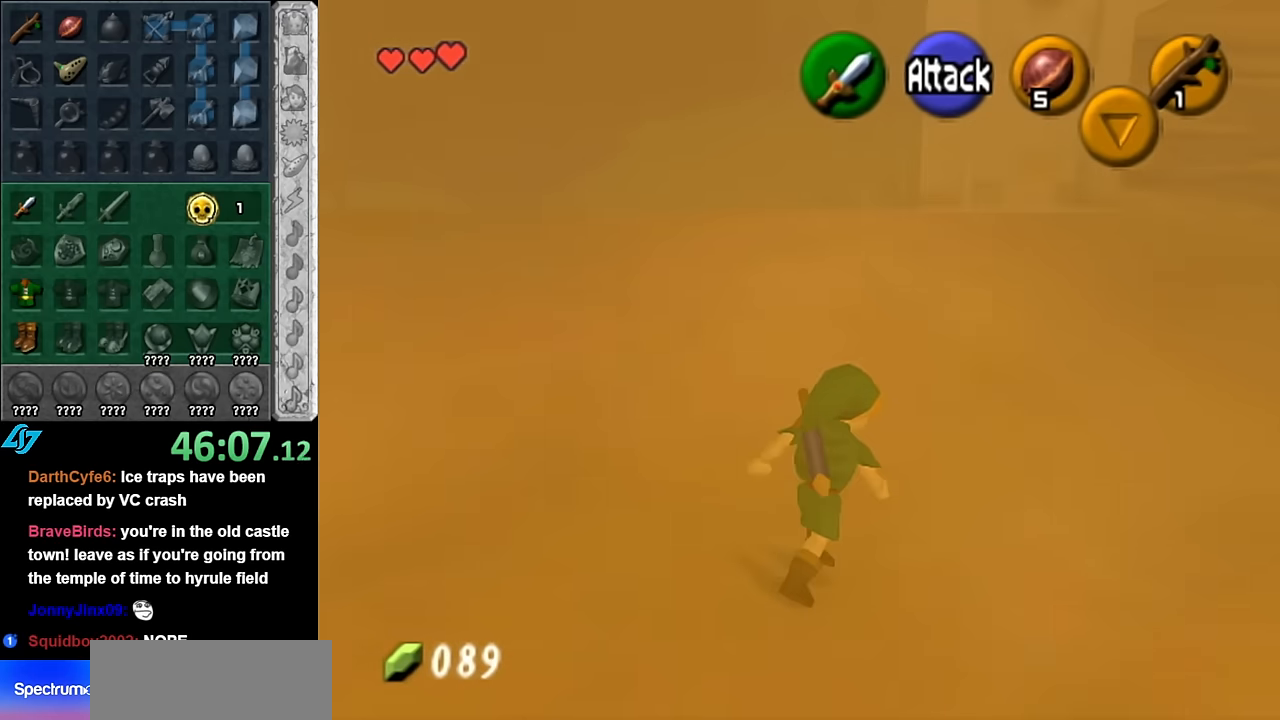
{"buttons": [], "left_stick": "up-right", "right_stick": "center", "events": []}
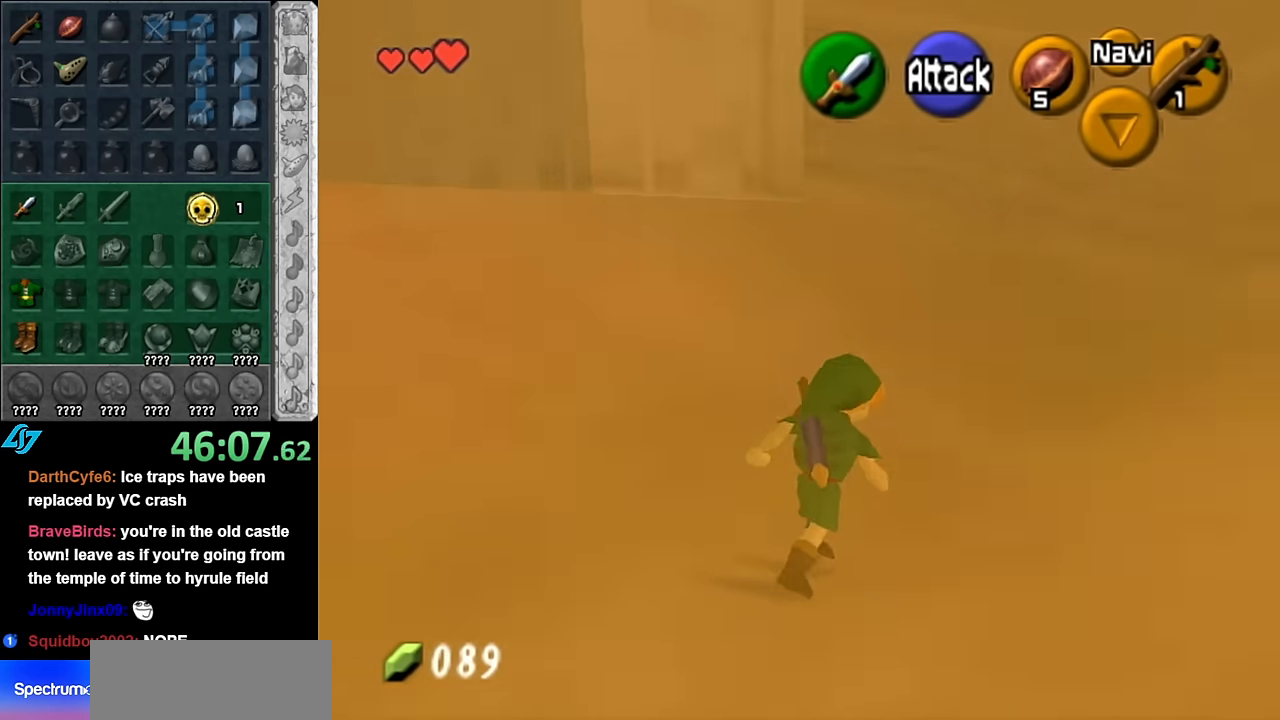
{"buttons": [], "left_stick": "down-right", "right_stick": "center", "events": [[234, "left_stick", "down-right"]]}
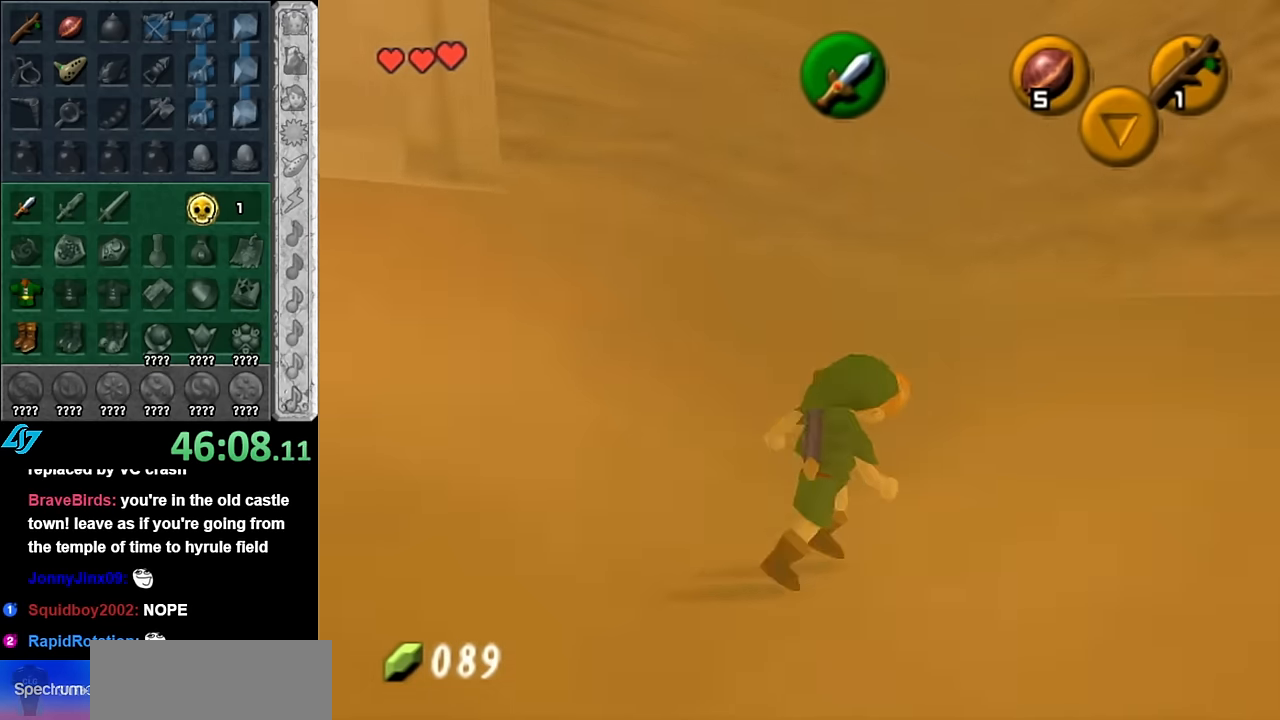
{"buttons": [], "left_stick": "up", "right_stick": "center", "events": [[17, "A", "down"], [134, "A", "up"], [134, "L1", "down"], [200, "left_stick", "up-right"], [317, "left_stick", "up"], [383, "L1", "up"]]}
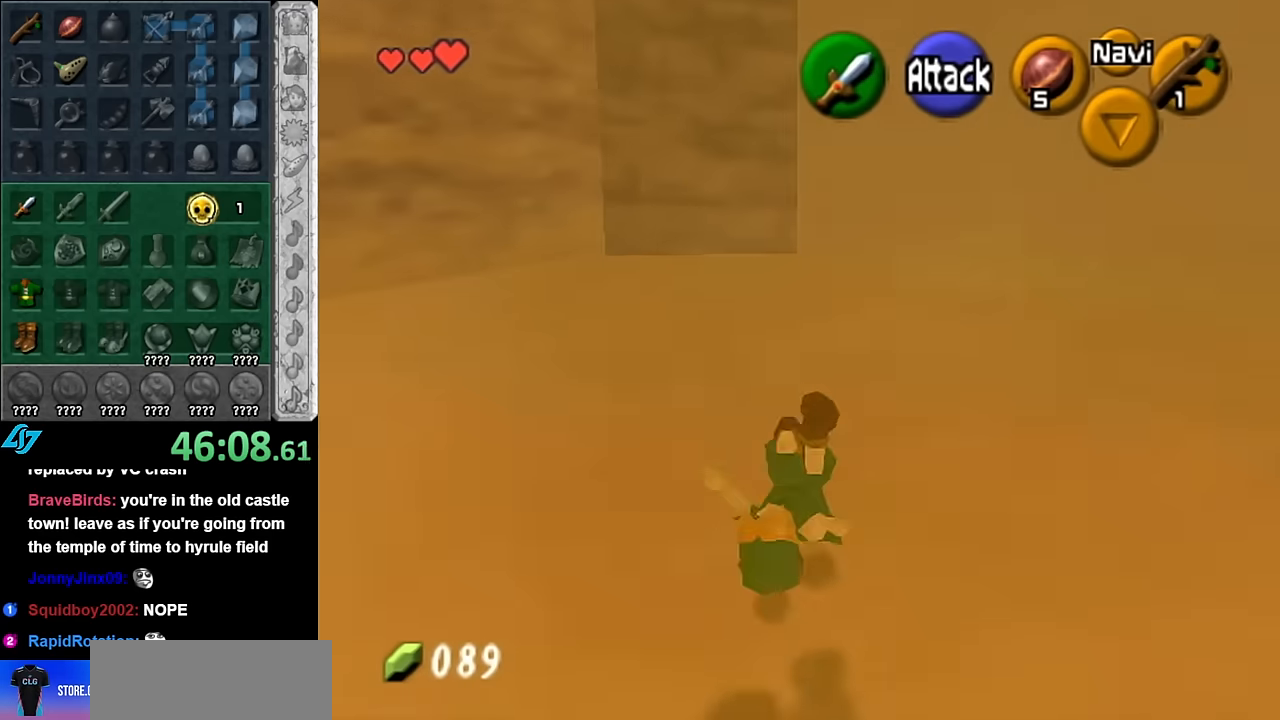
{"buttons": [], "left_stick": "up-right", "right_stick": "center", "events": [[83, "left_stick", "up-right"]]}
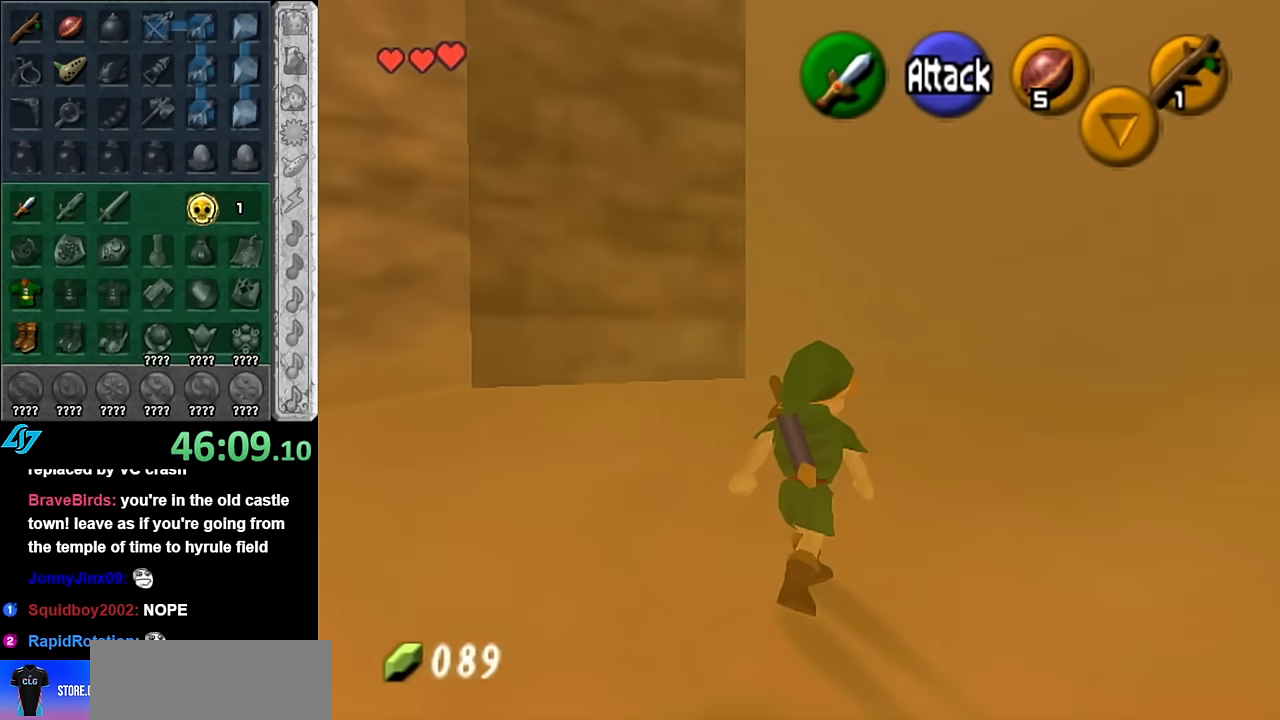
{"buttons": ["L1"], "left_stick": "up-right", "right_stick": "center", "events": [[200, "A", "down"], [383, "A", "up"], [416, "L1", "down"]]}
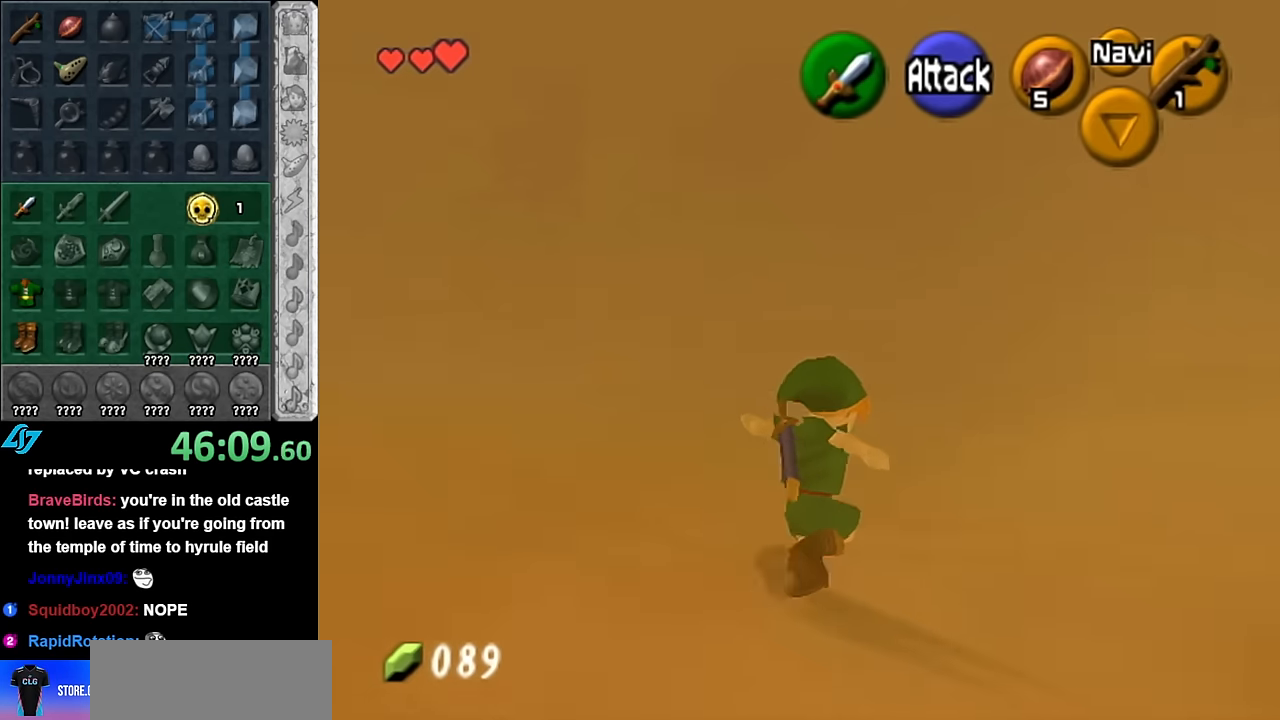
{"buttons": [], "left_stick": "up", "right_stick": "center", "events": [[16, "left_stick", "up"], [166, "L1", "up"]]}
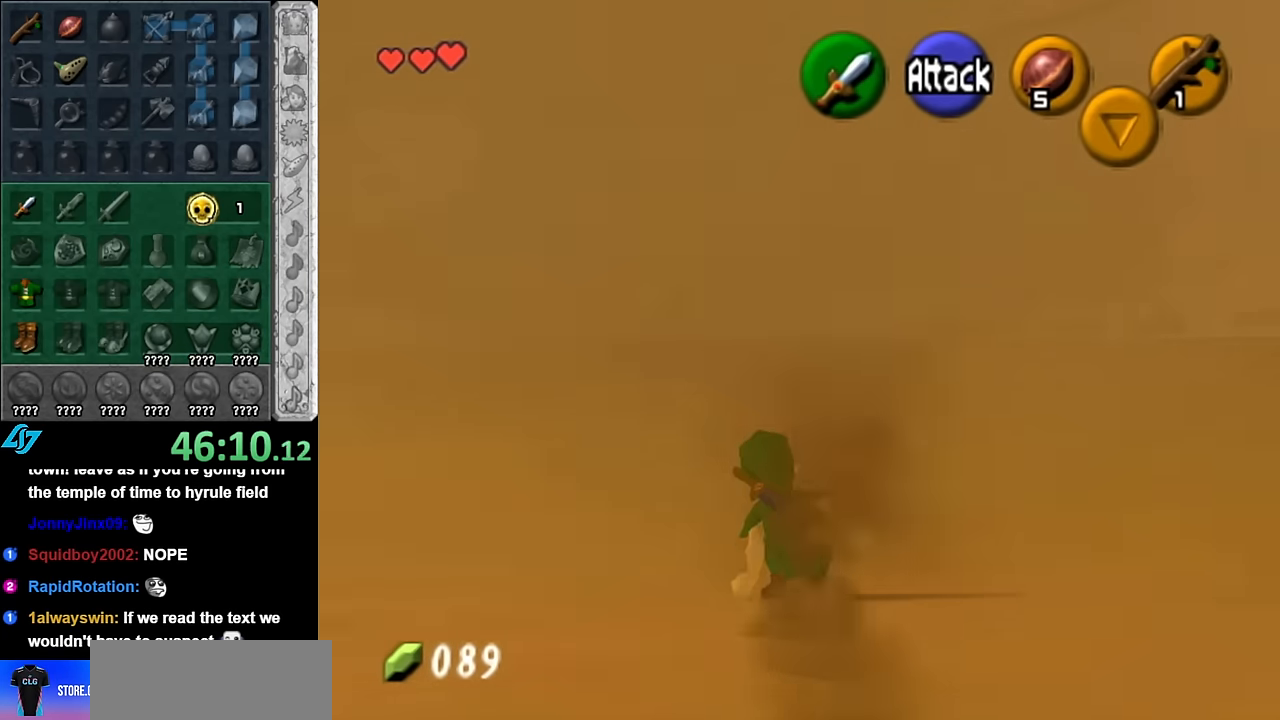
{"buttons": [], "left_stick": "up", "right_stick": "center", "events": [[100, "A", "down"], [233, "A", "up"]]}
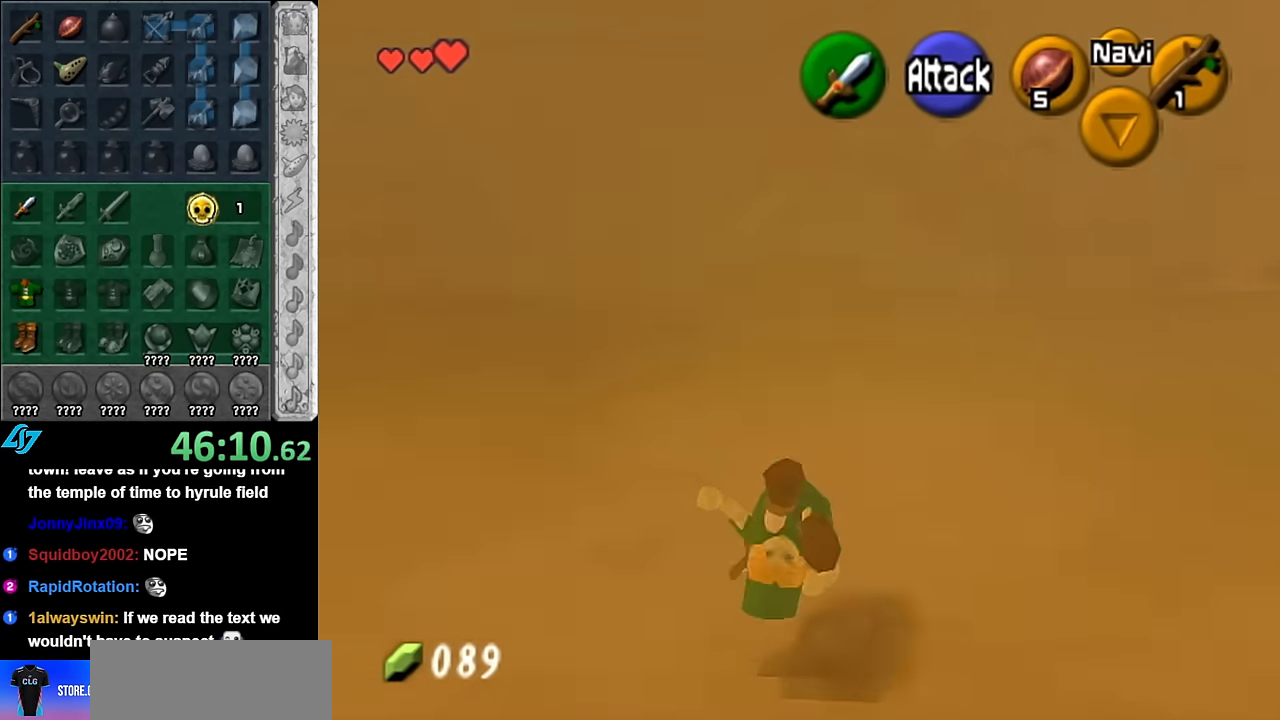
{"buttons": ["A"], "left_stick": "up-left", "right_stick": "center", "events": [[50, "left_stick", "up-left"], [416, "A", "down"]]}
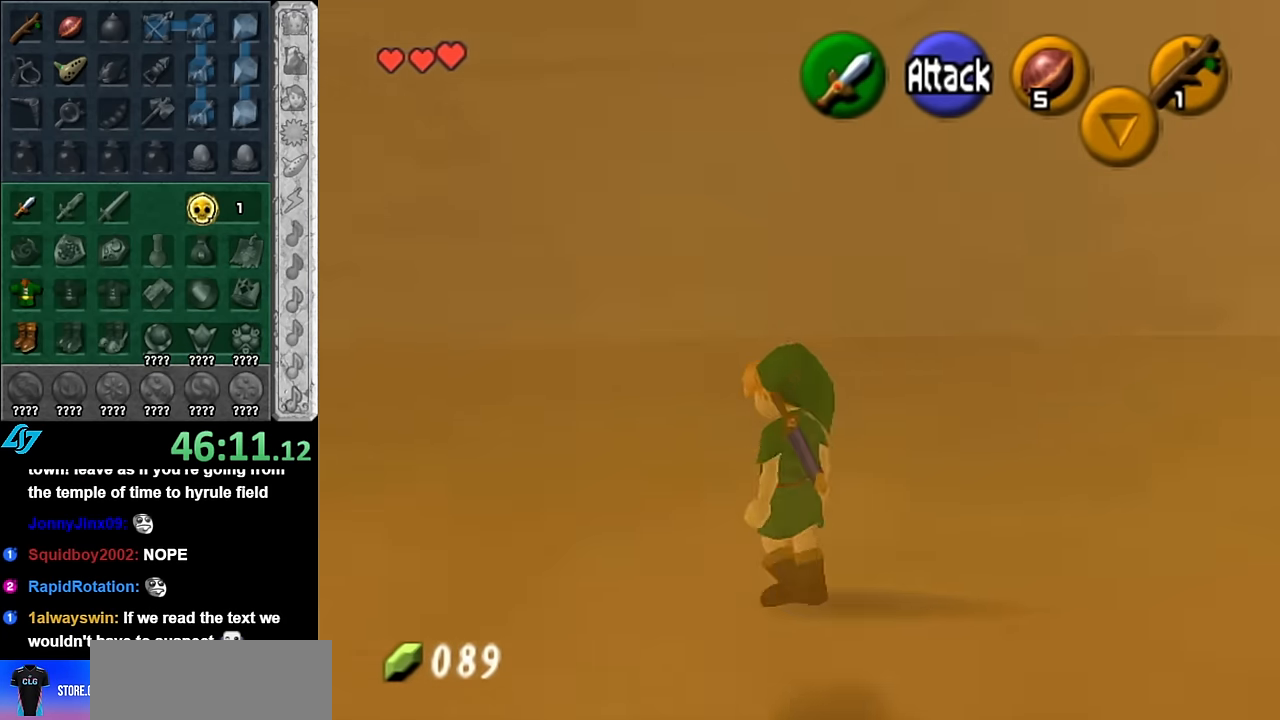
{"buttons": [], "left_stick": "up-left", "right_stick": "center", "events": [[16, "L1", "down"], [83, "A", "up"], [133, "left_stick", "up"], [266, "L1", "up"], [416, "left_stick", "up-left"]]}
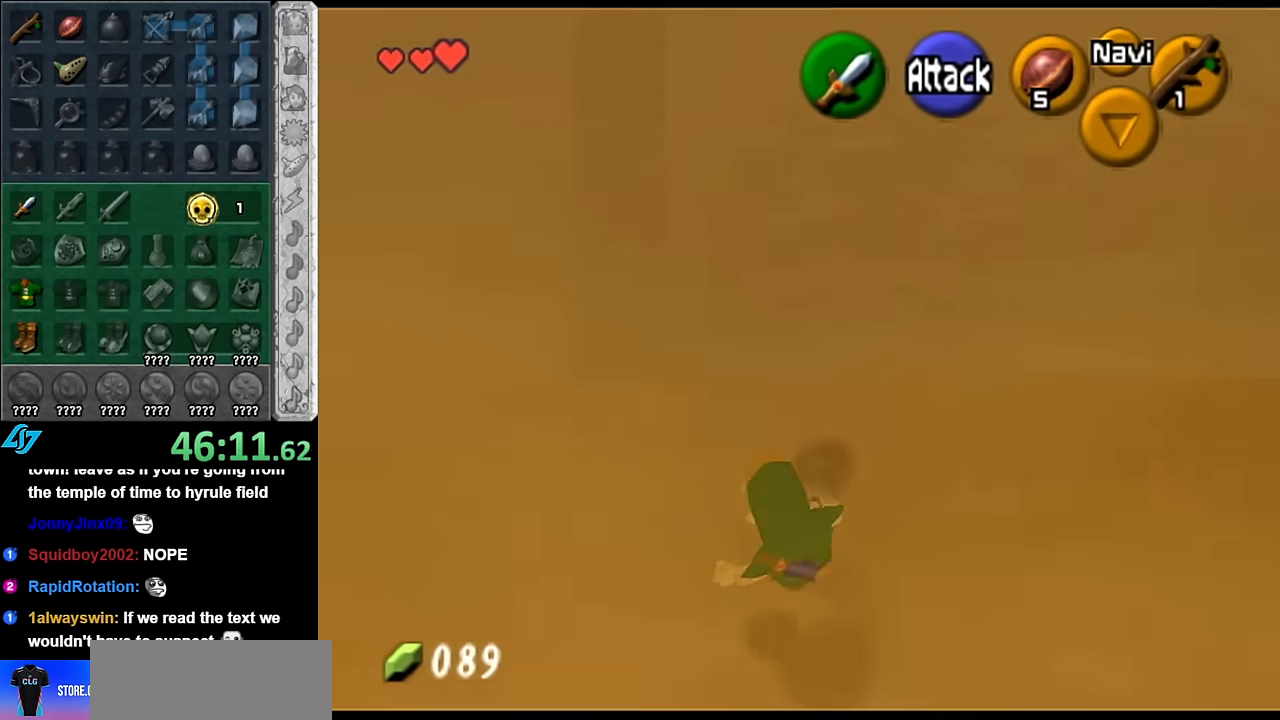
{"buttons": [], "left_stick": "up-left", "right_stick": "center", "events": [[266, "A", "down"], [416, "A", "up"]]}
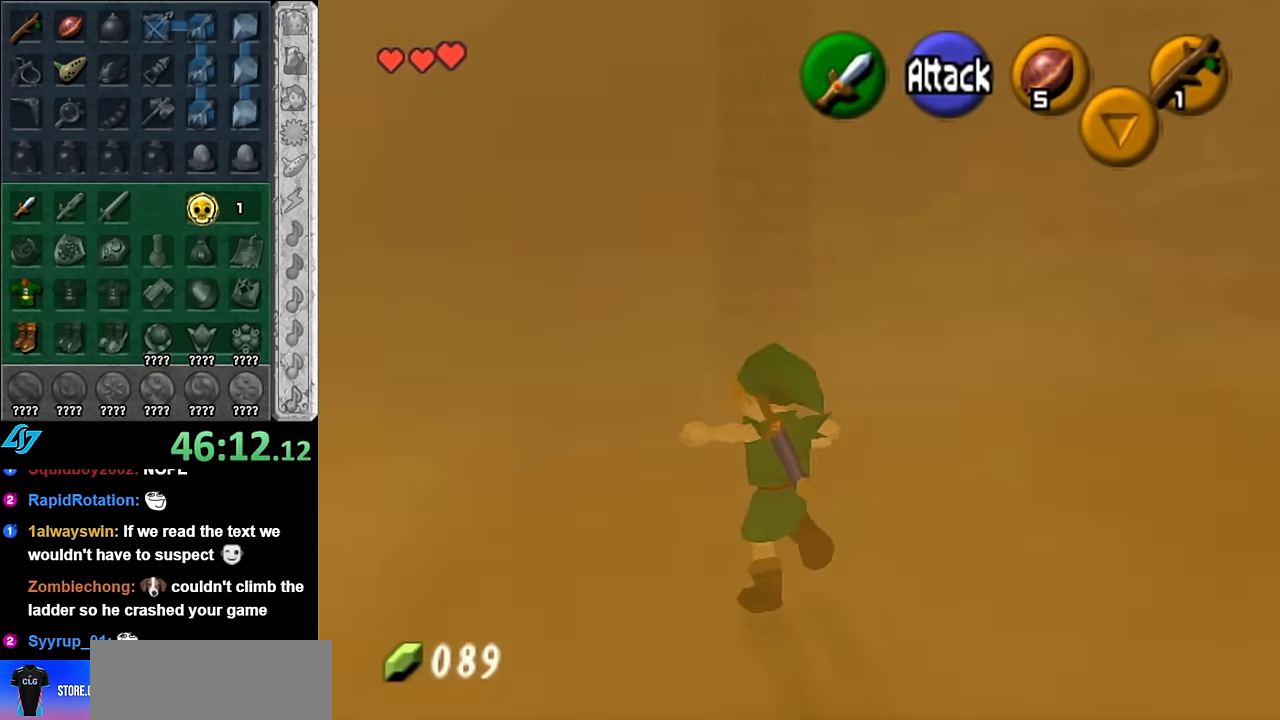
{"buttons": [], "left_stick": "up", "right_stick": "center", "events": [[100, "left_stick", "up"]]}
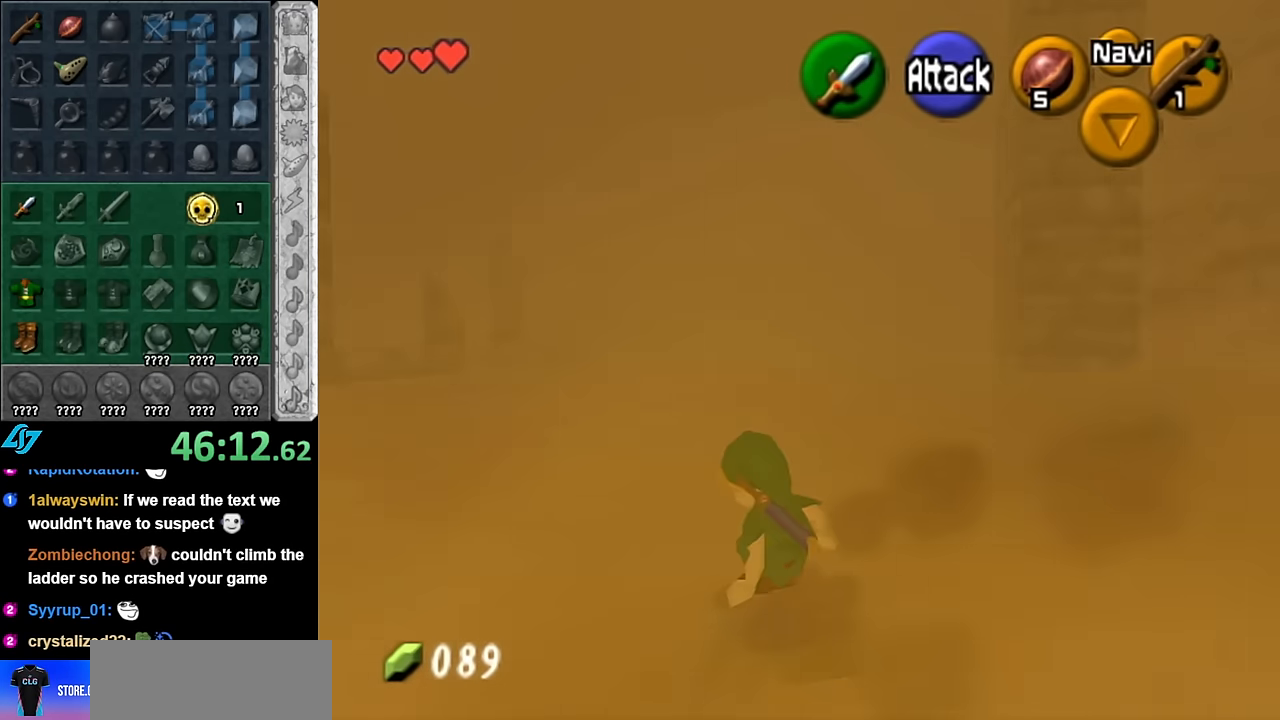
{"buttons": [], "left_stick": "up", "right_stick": "center", "events": [[83, "A", "down"], [200, "A", "up"]]}
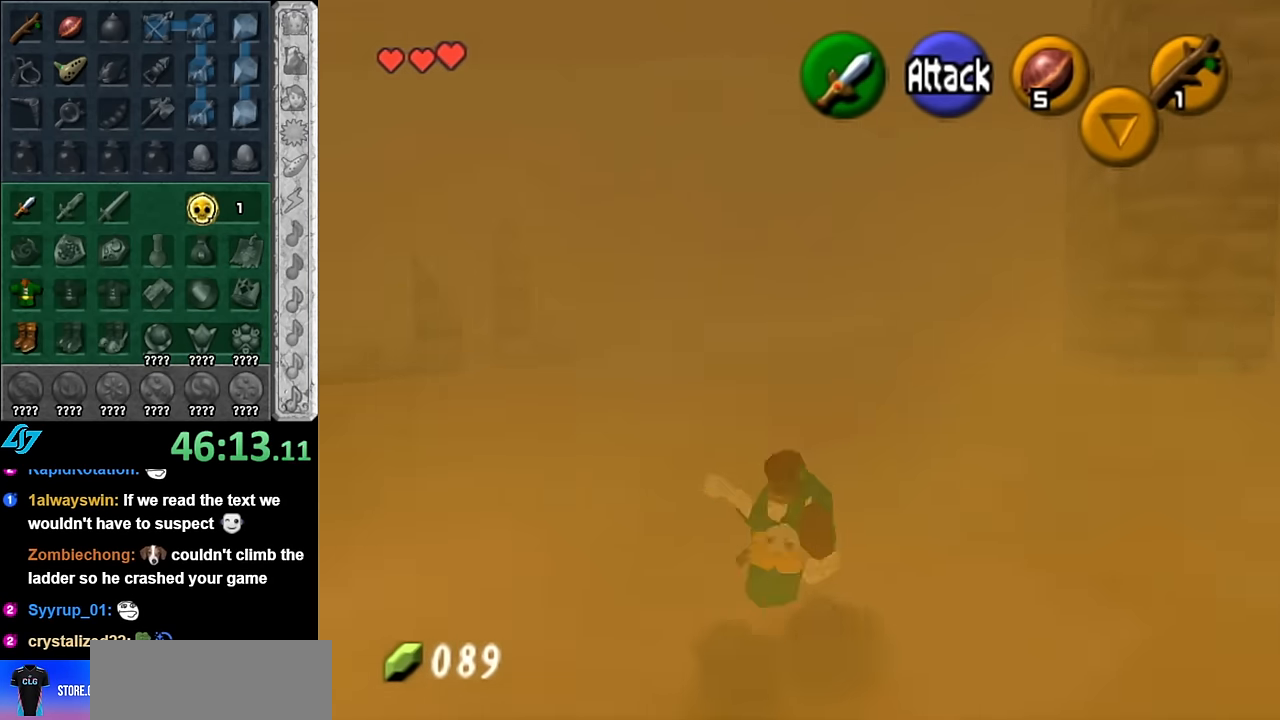
{"buttons": ["A"], "left_stick": "up", "right_stick": "center", "events": [[383, "A", "down"]]}
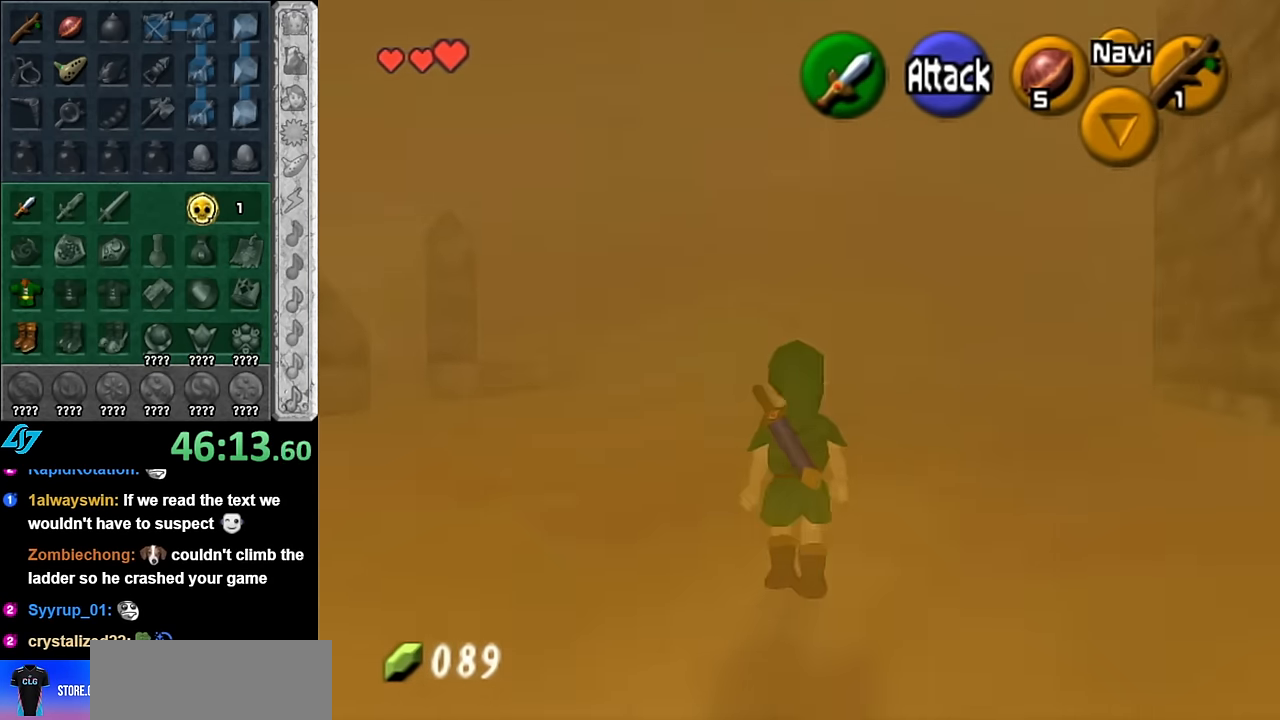
{"buttons": [], "left_stick": "up-left", "right_stick": "center", "events": [[83, "A", "up"], [416, "left_stick", "up-left"]]}
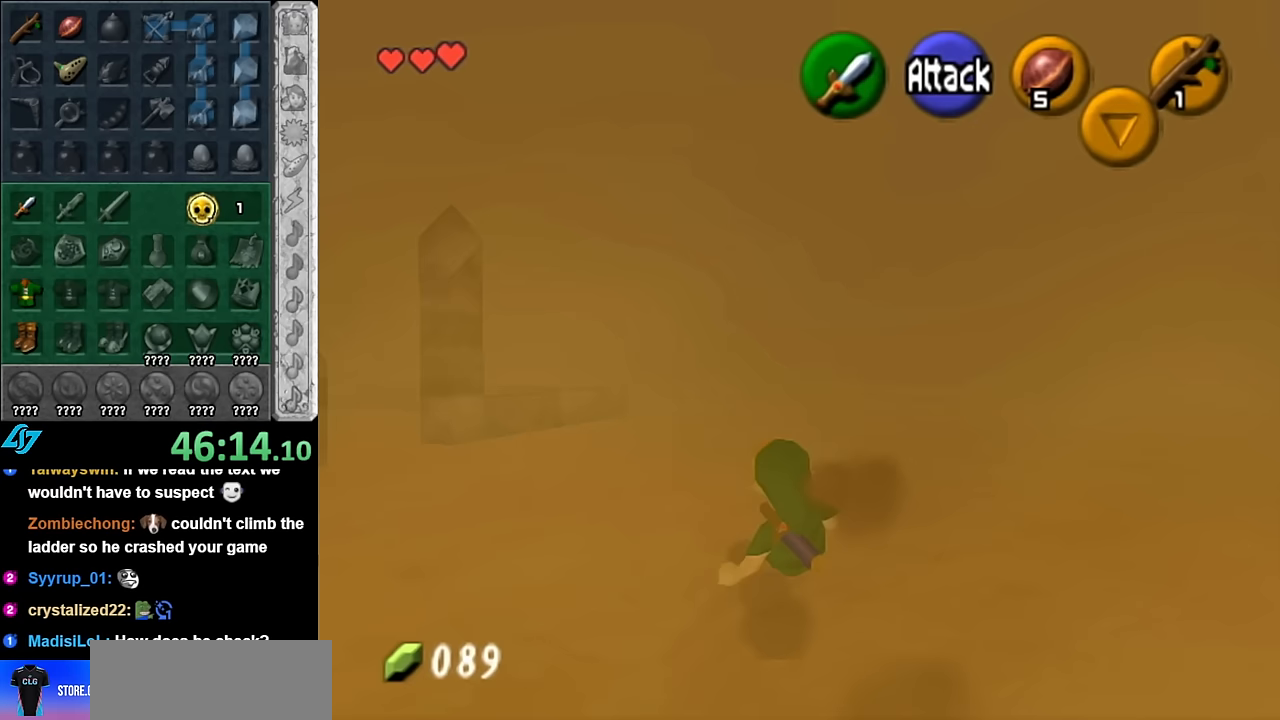
{"buttons": ["L1"], "left_stick": "up", "right_stick": "center", "events": [[200, "A", "down"], [300, "L1", "down"], [350, "A", "up"], [350, "left_stick", "up"]]}
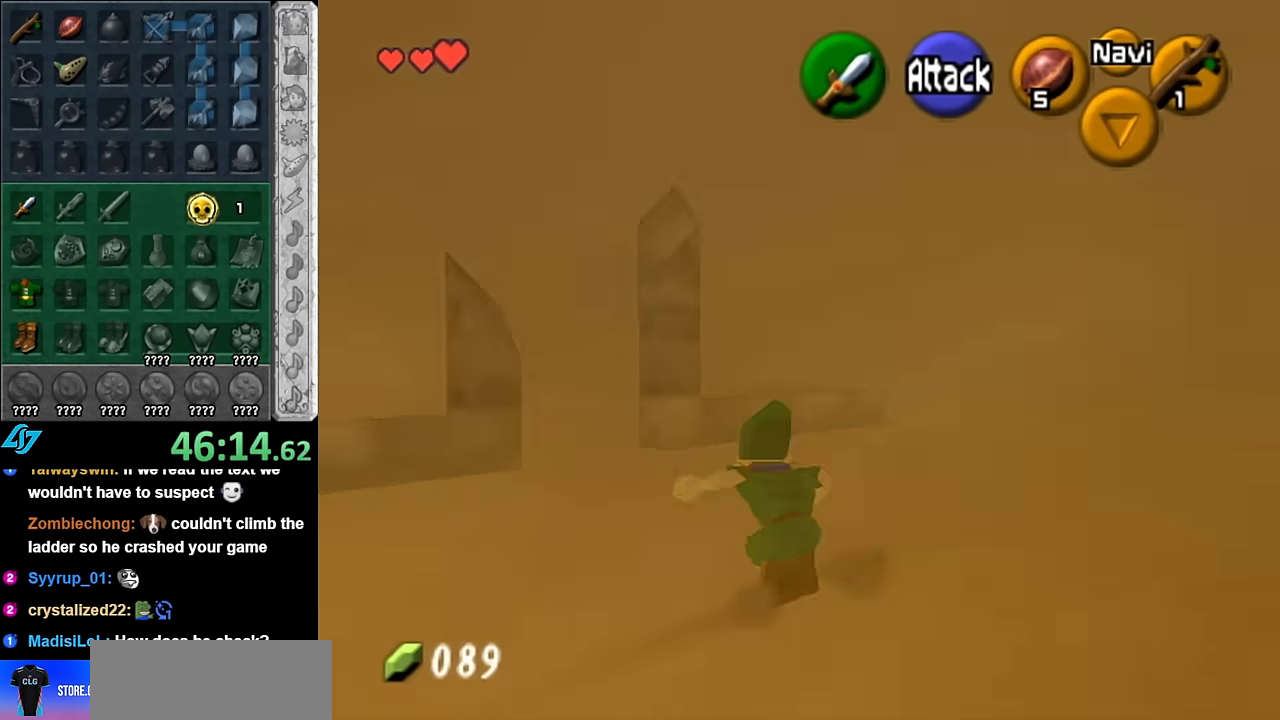
{"buttons": [], "left_stick": "up-left", "right_stick": "center", "events": [[50, "L1", "up"], [300, "left_stick", "up-left"]]}
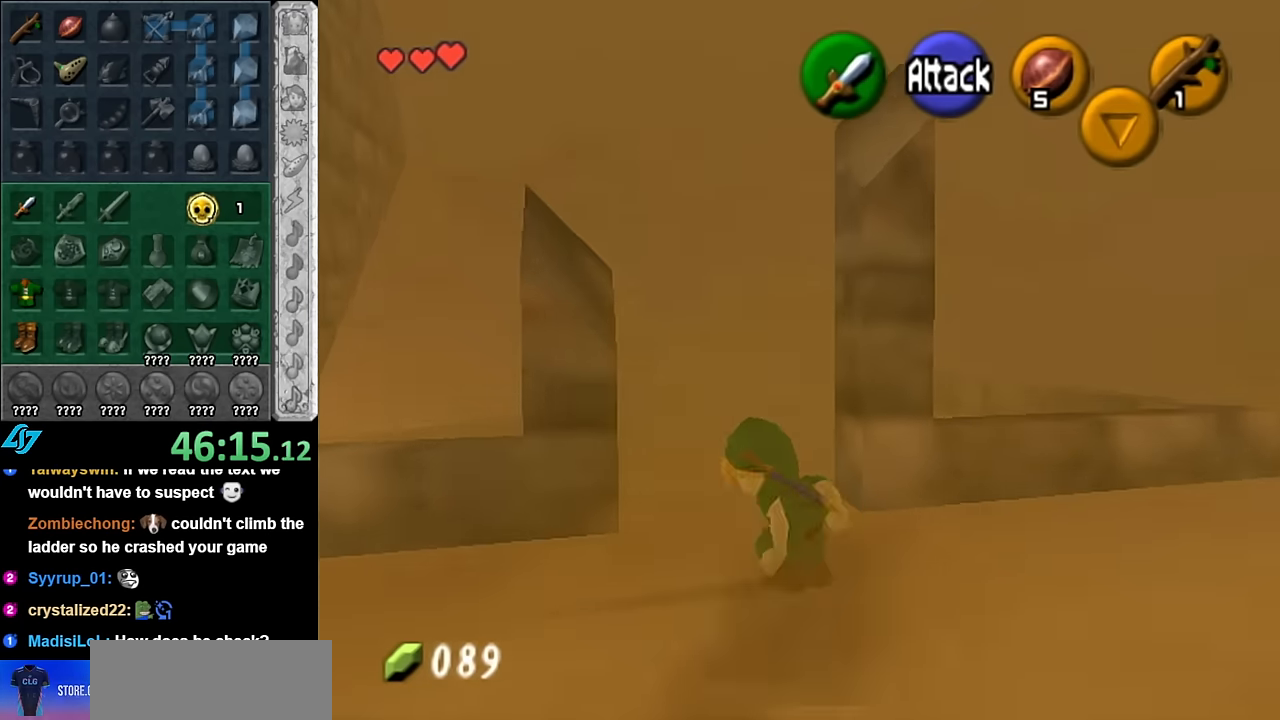
{"buttons": [], "left_stick": "up", "right_stick": "center", "events": [[83, "left_stick", "up"], [350, "A", "down"], [483, "A", "up"]]}
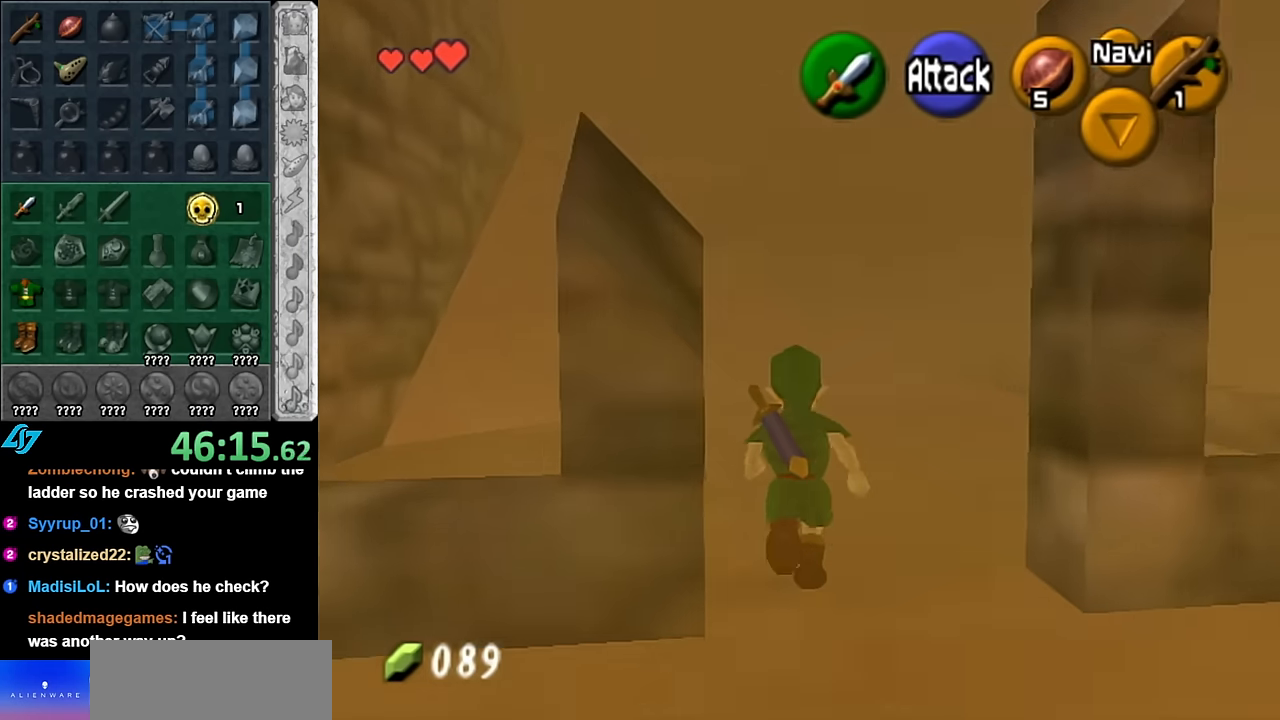
{"buttons": [], "left_stick": "up", "right_stick": "center", "events": [[83, "A", "down"], [200, "A", "up"]]}
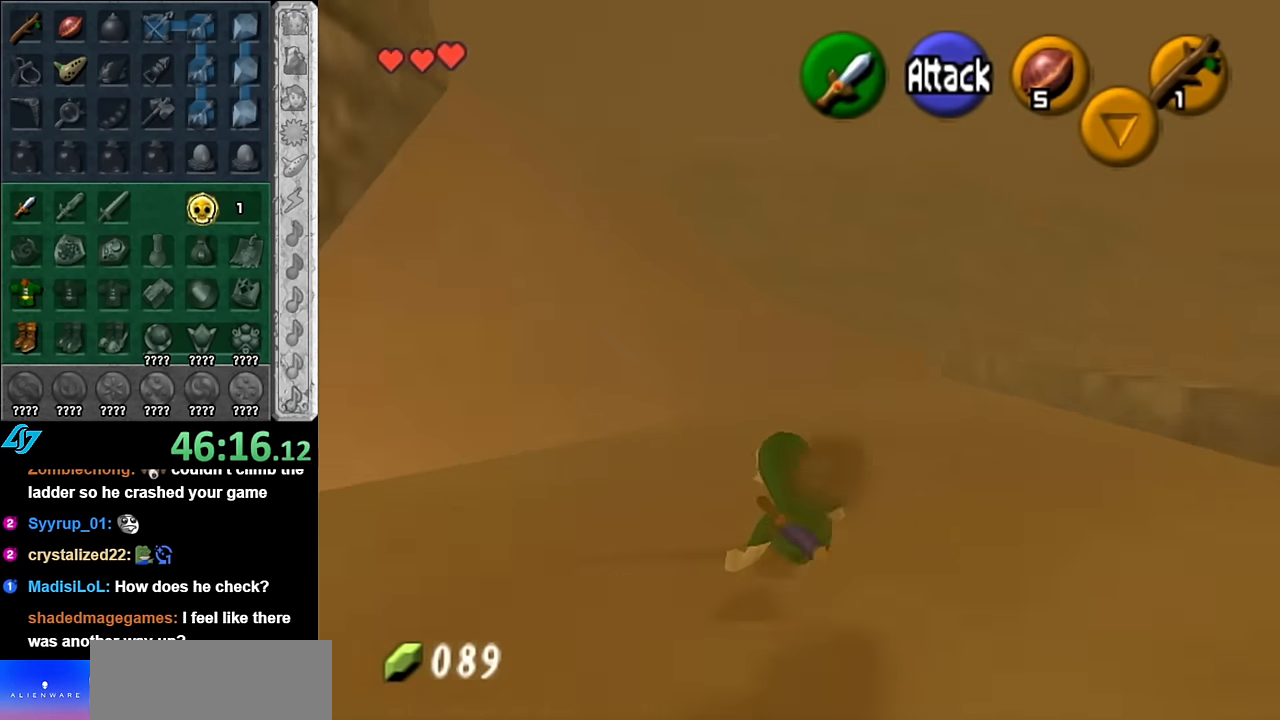
{"buttons": [], "left_stick": "up-left", "right_stick": "center", "events": [[50, "left_stick", "up-left"], [167, "A", "down"], [317, "A", "up"]]}